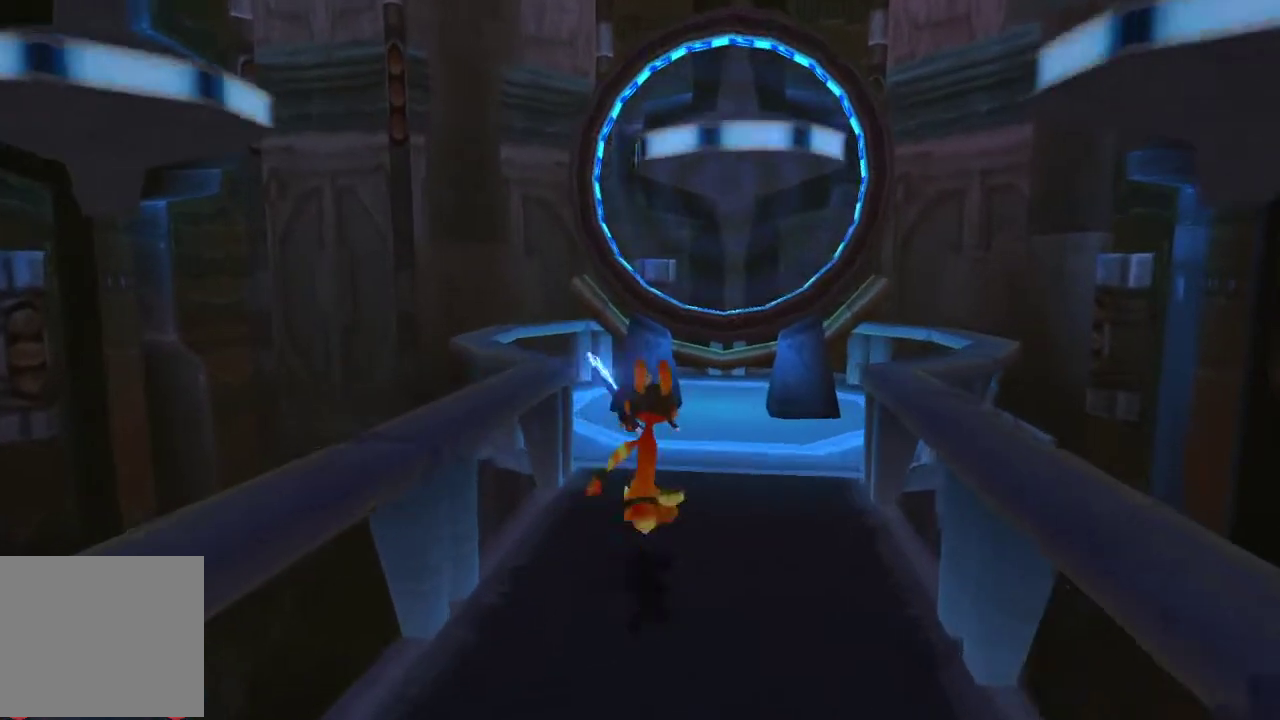
Gameplay with a controller (PlayStation layout); each line is a JSON object with the inputs held at the frame after it. "events" lists button and stick changes between this image and that frame as [ms after this image, input, new state], when the widget could be followed in between.
{"buttons": [], "left_stick": "up-right", "right_stick": "center", "events": []}
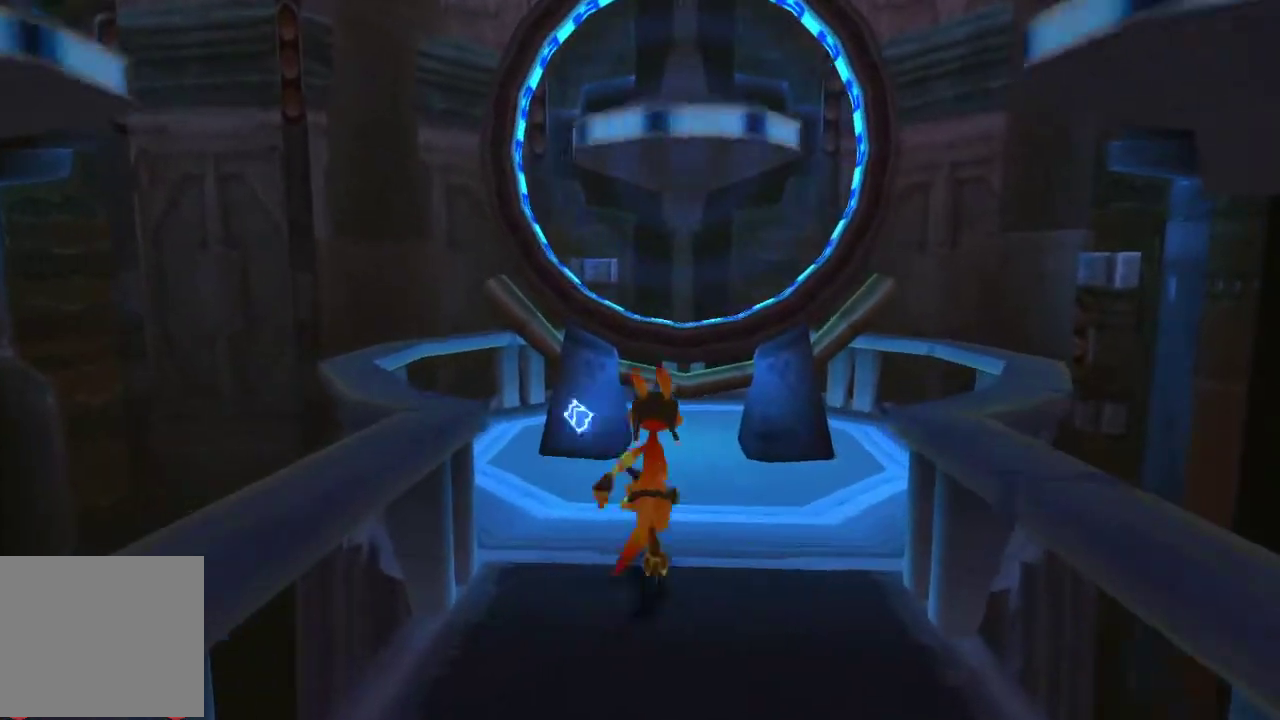
{"buttons": [], "left_stick": "center", "right_stick": "center", "events": [[167, "left_stick", "center"]]}
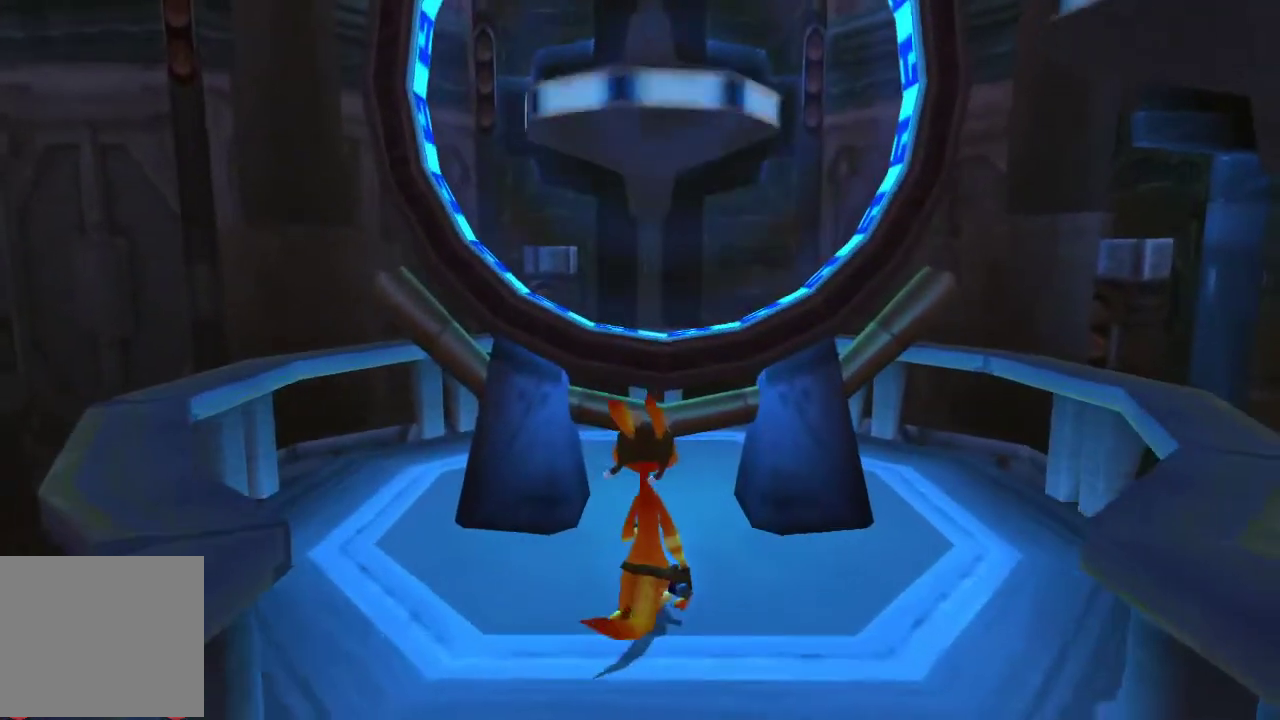
{"buttons": [], "left_stick": "center", "right_stick": "center", "events": []}
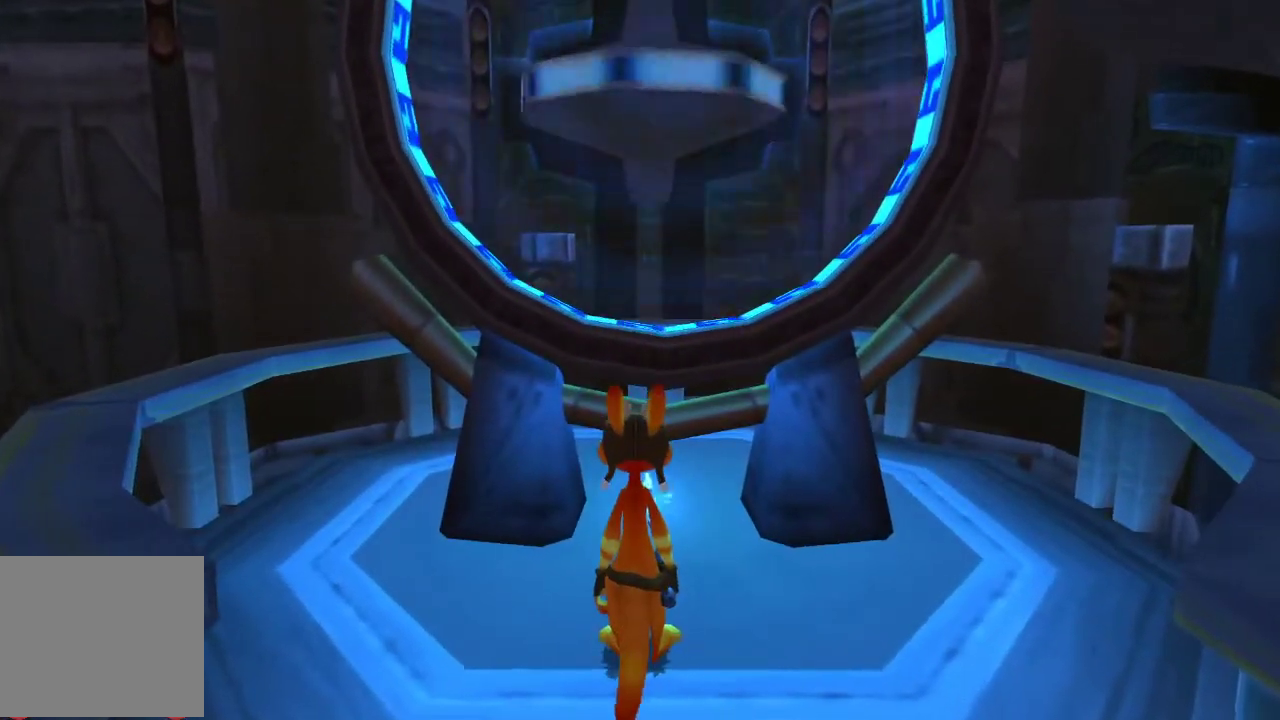
{"buttons": [], "left_stick": "up-right", "right_stick": "center", "events": [[33, "left_stick", "down"], [133, "left_stick", "center"], [500, "left_stick", "up-right"]]}
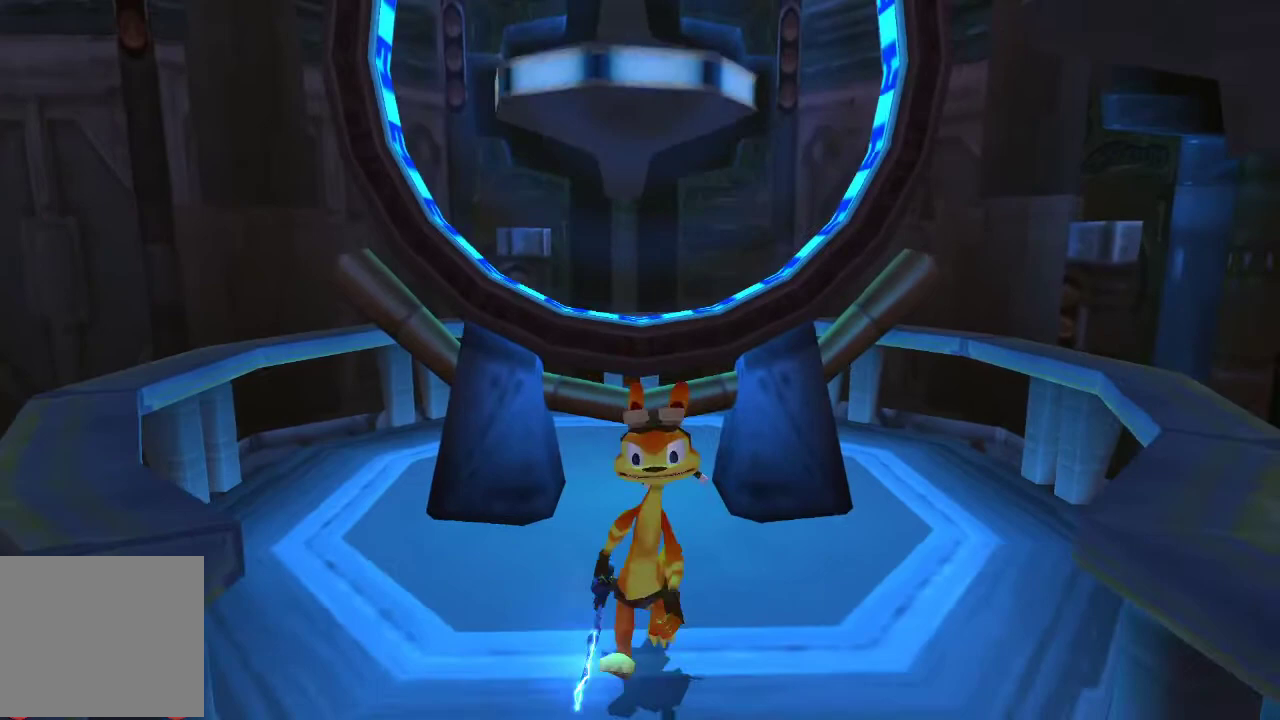
{"buttons": [], "left_stick": "center", "right_stick": "center", "events": [[67, "left_stick", "center"]]}
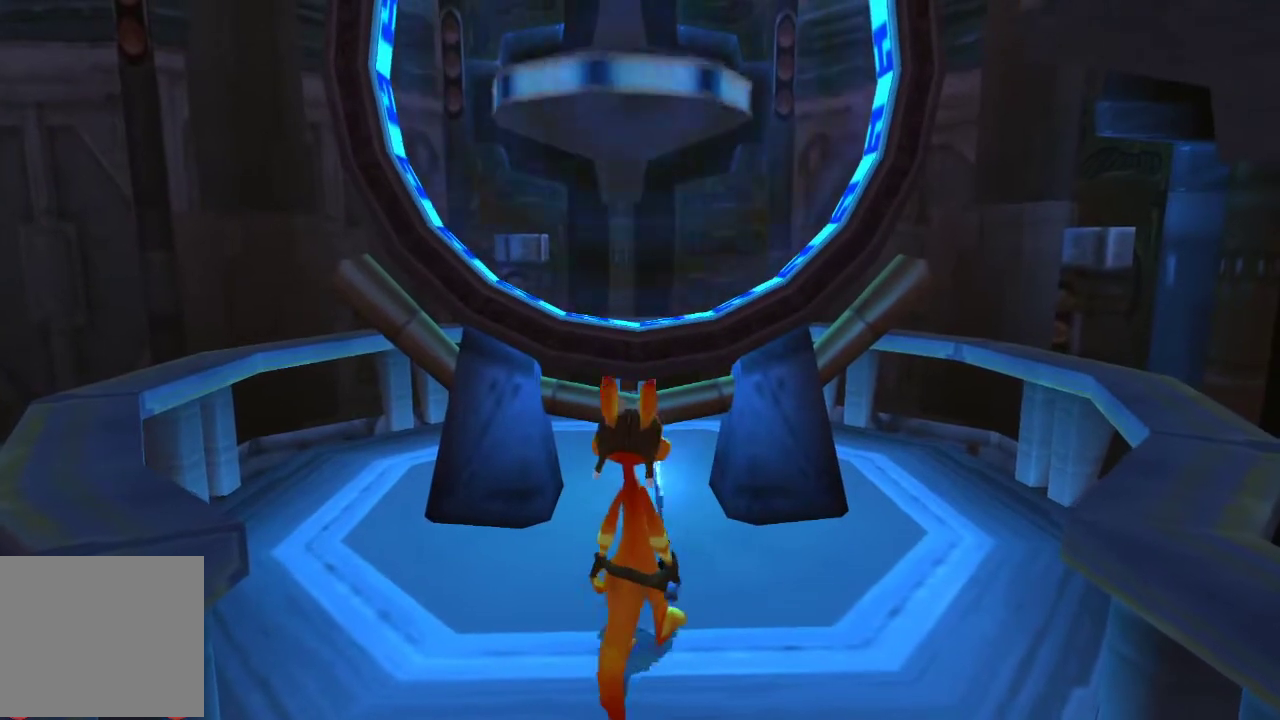
{"buttons": [], "left_stick": "center", "right_stick": "center", "events": []}
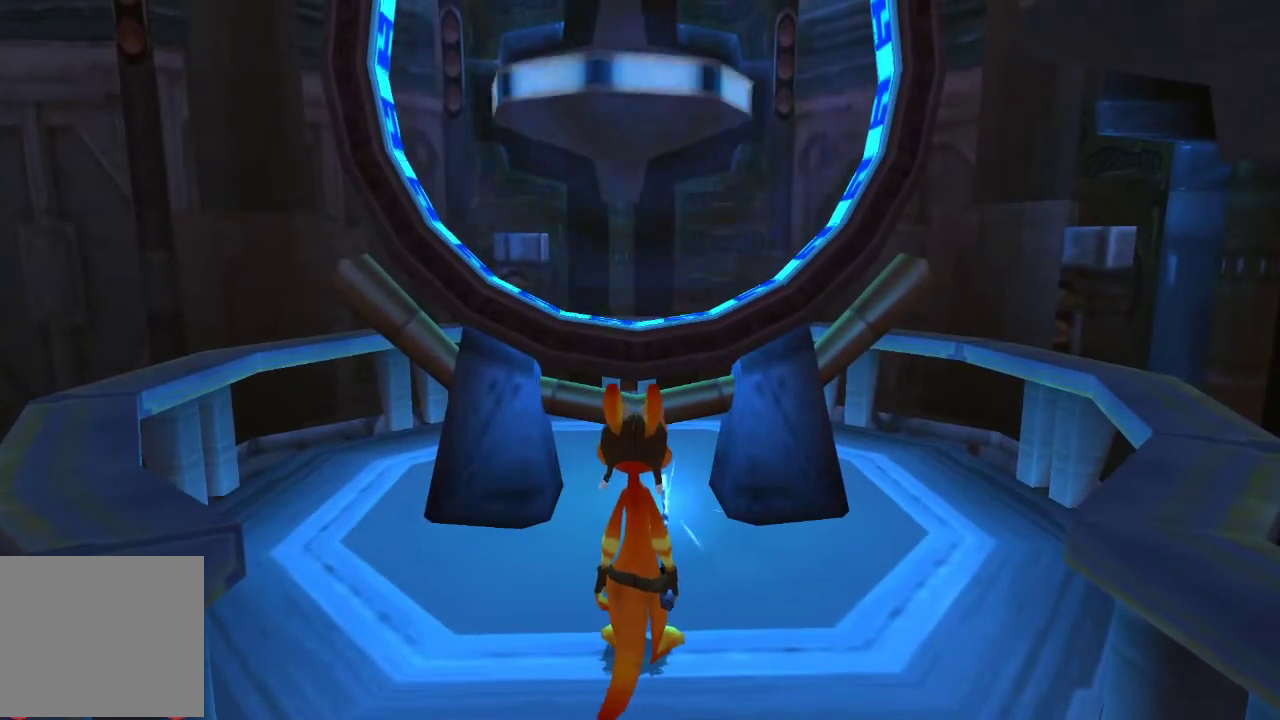
{"buttons": [], "left_stick": "center", "right_stick": "center", "events": []}
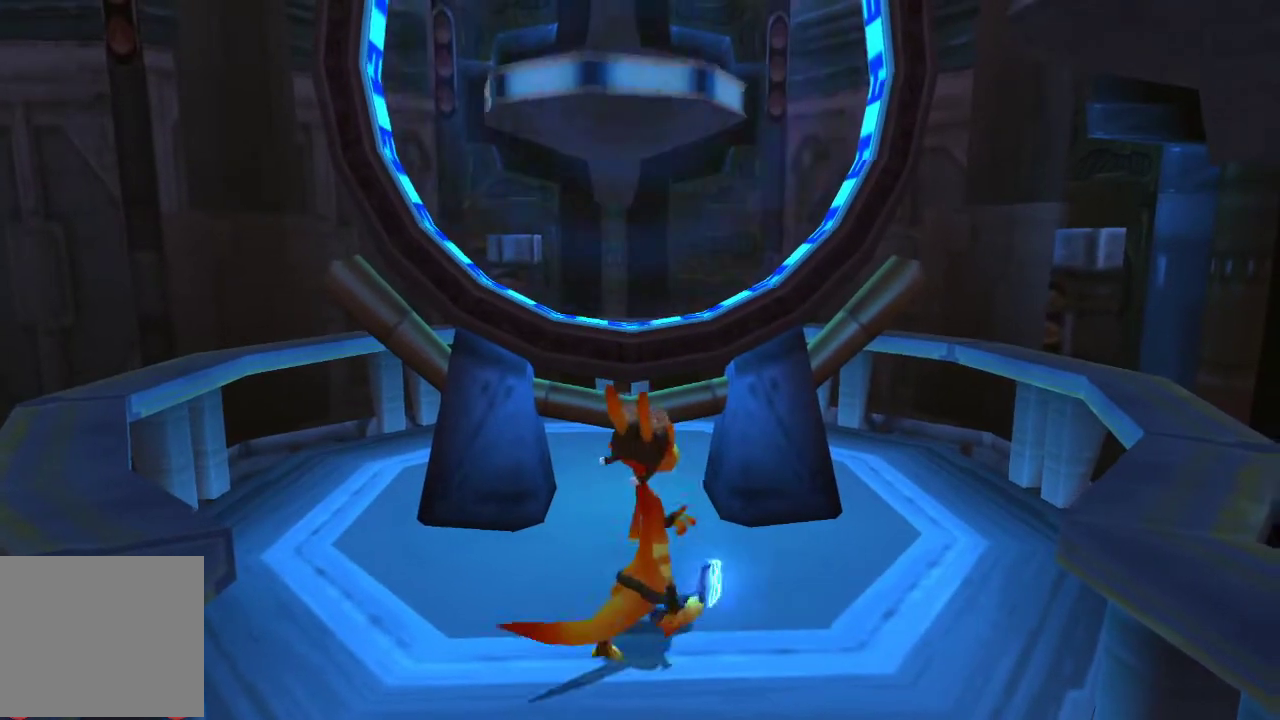
{"buttons": [], "left_stick": "center", "right_stick": "center", "events": [[100, "left_stick", "up"], [433, "left_stick", "center"]]}
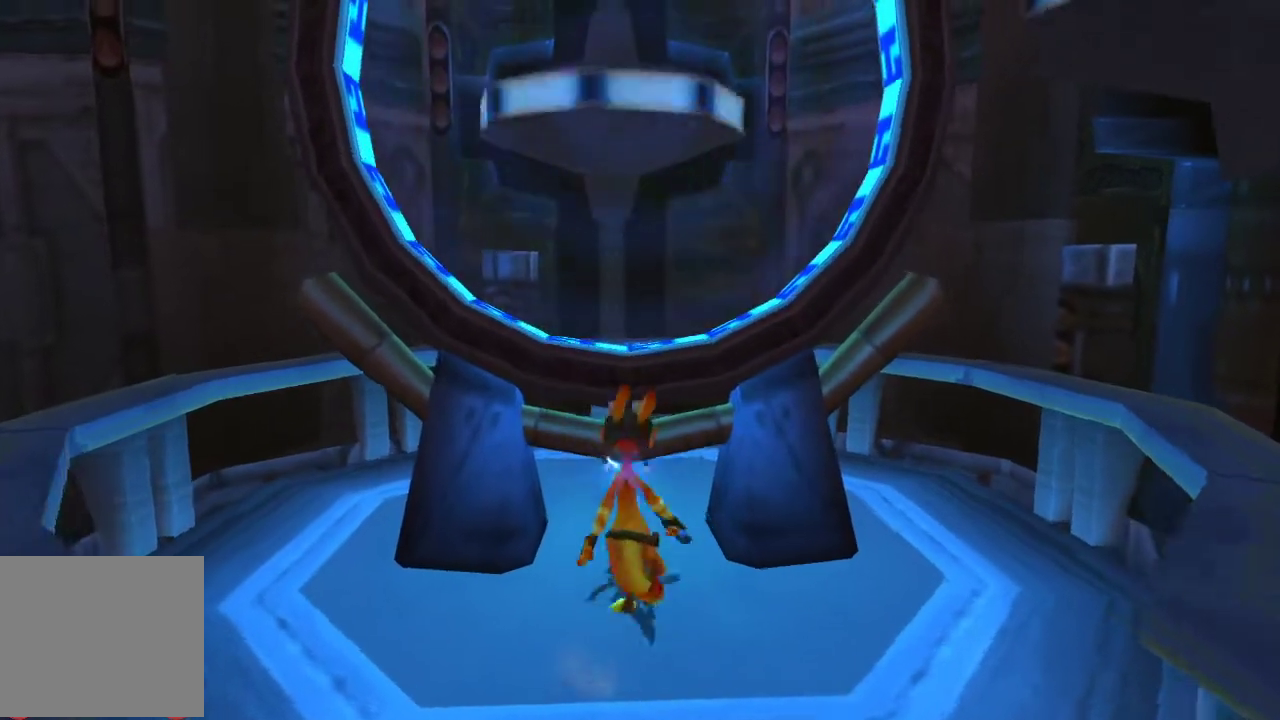
{"buttons": [], "left_stick": "center", "right_stick": "center", "events": []}
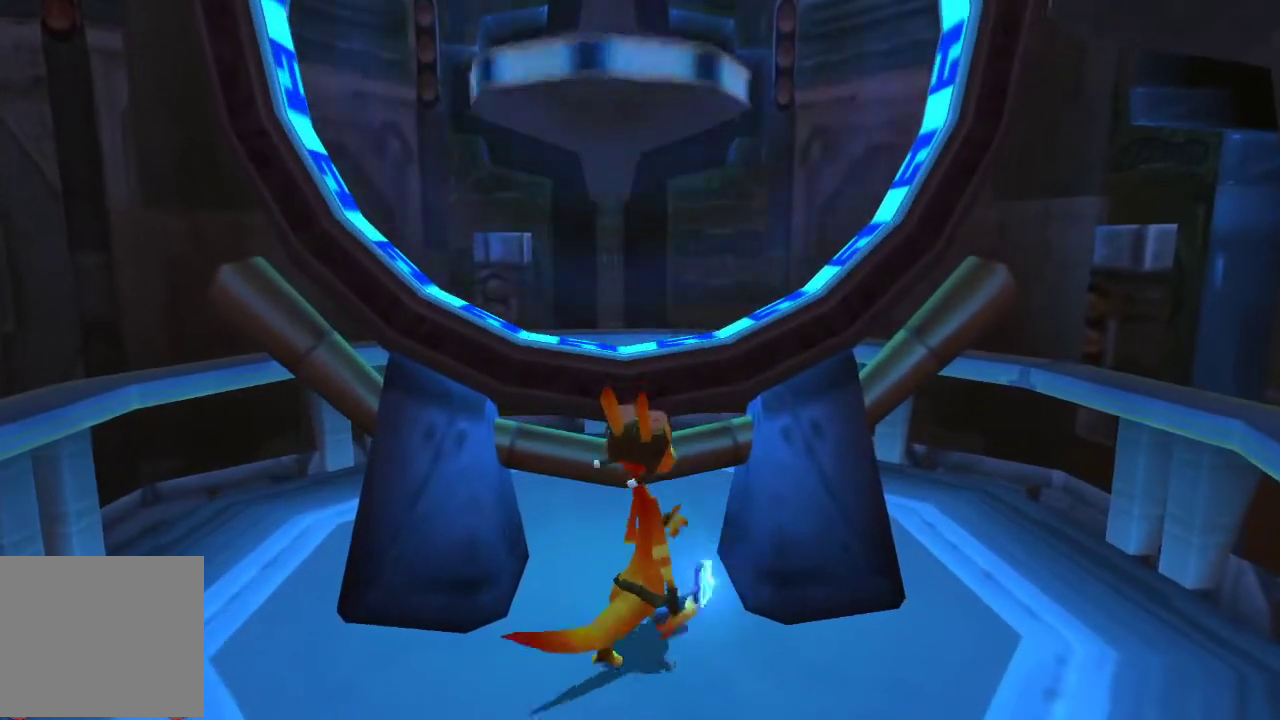
{"buttons": [], "left_stick": "center", "right_stick": "center", "events": [[133, "R1", "down"], [433, "R1", "up"]]}
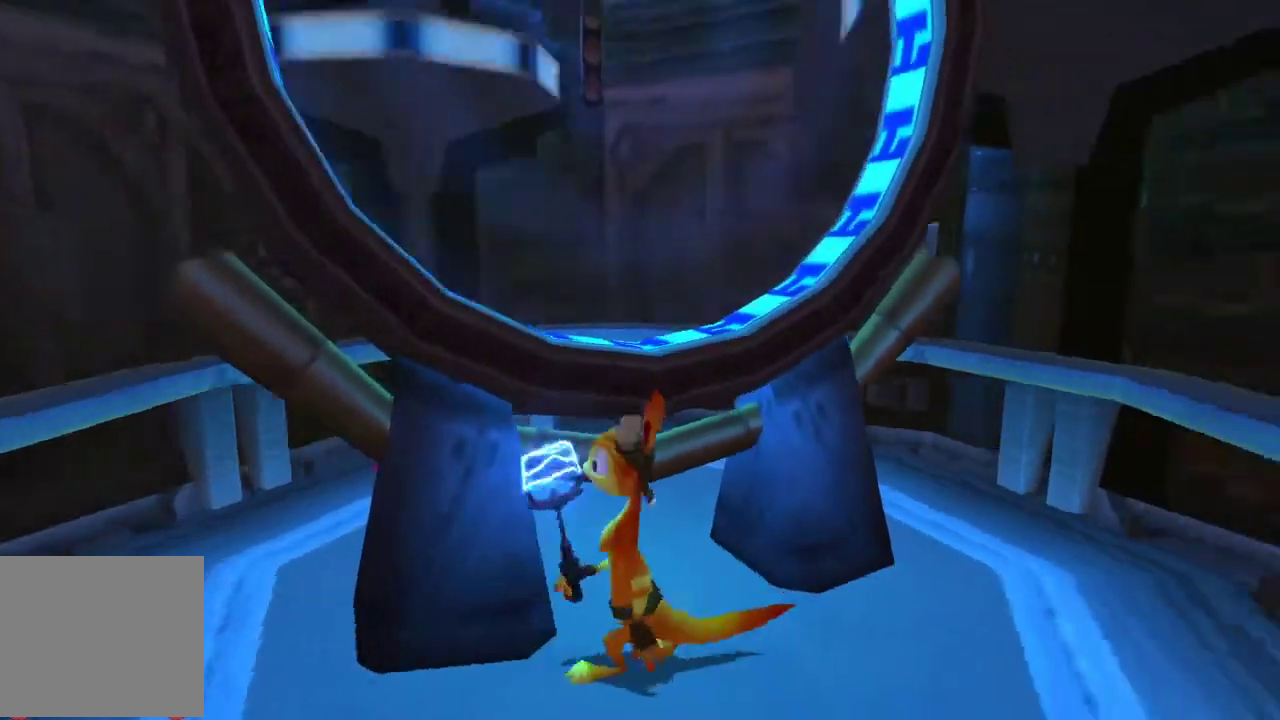
{"buttons": [], "left_stick": "center", "right_stick": "center", "events": []}
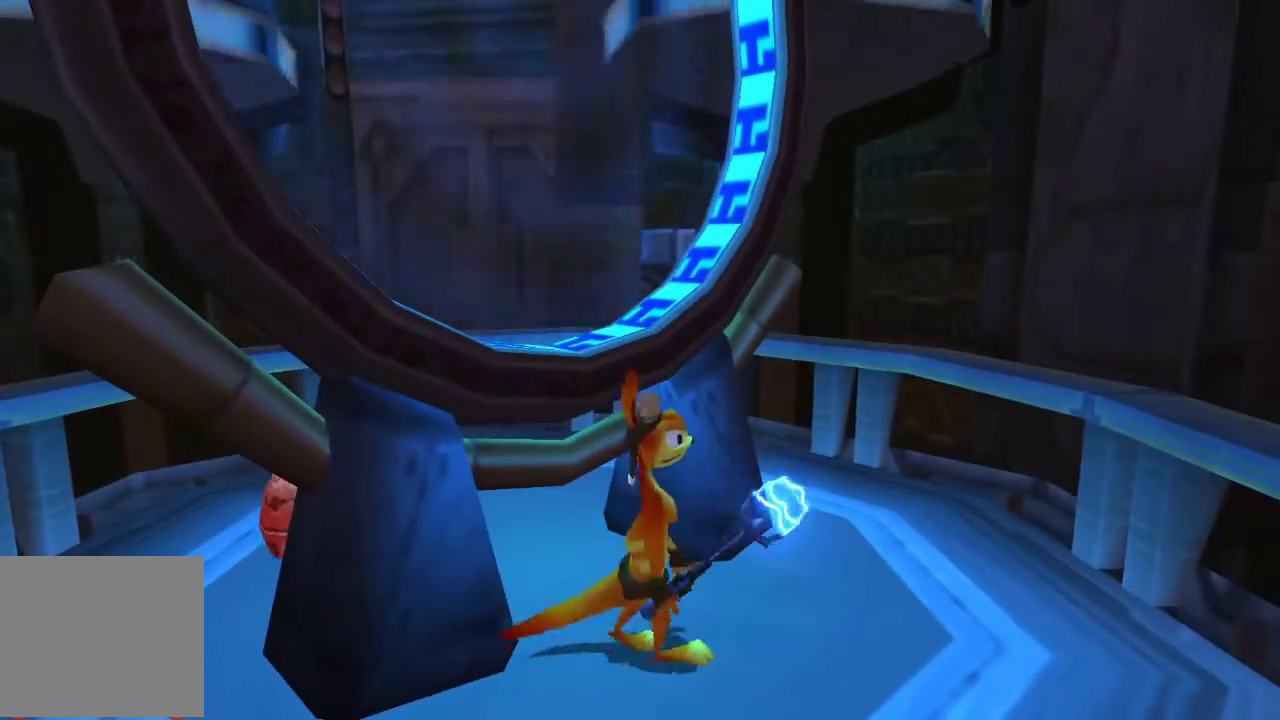
{"buttons": [], "left_stick": "up", "right_stick": "center", "events": [[167, "left_stick", "up"], [267, "CROSS", "down"], [500, "CROSS", "up"]]}
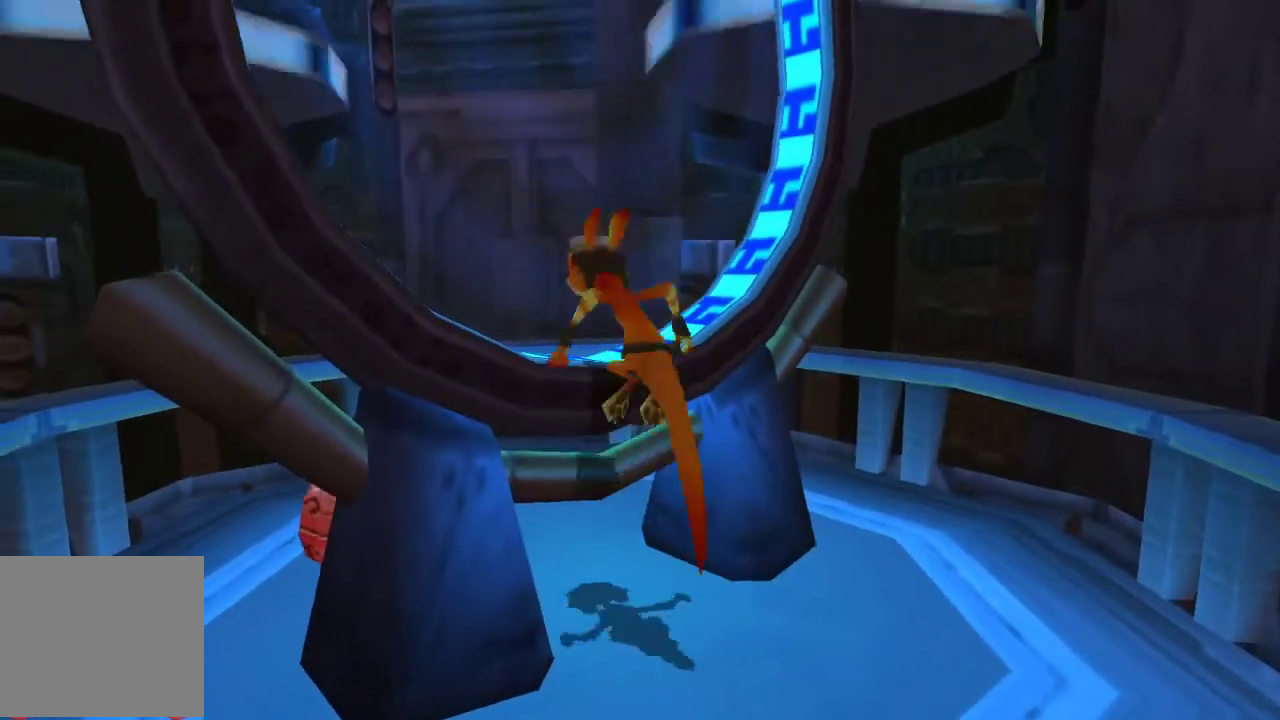
{"buttons": [], "left_stick": "center", "right_stick": "center", "events": [[233, "left_stick", "center"]]}
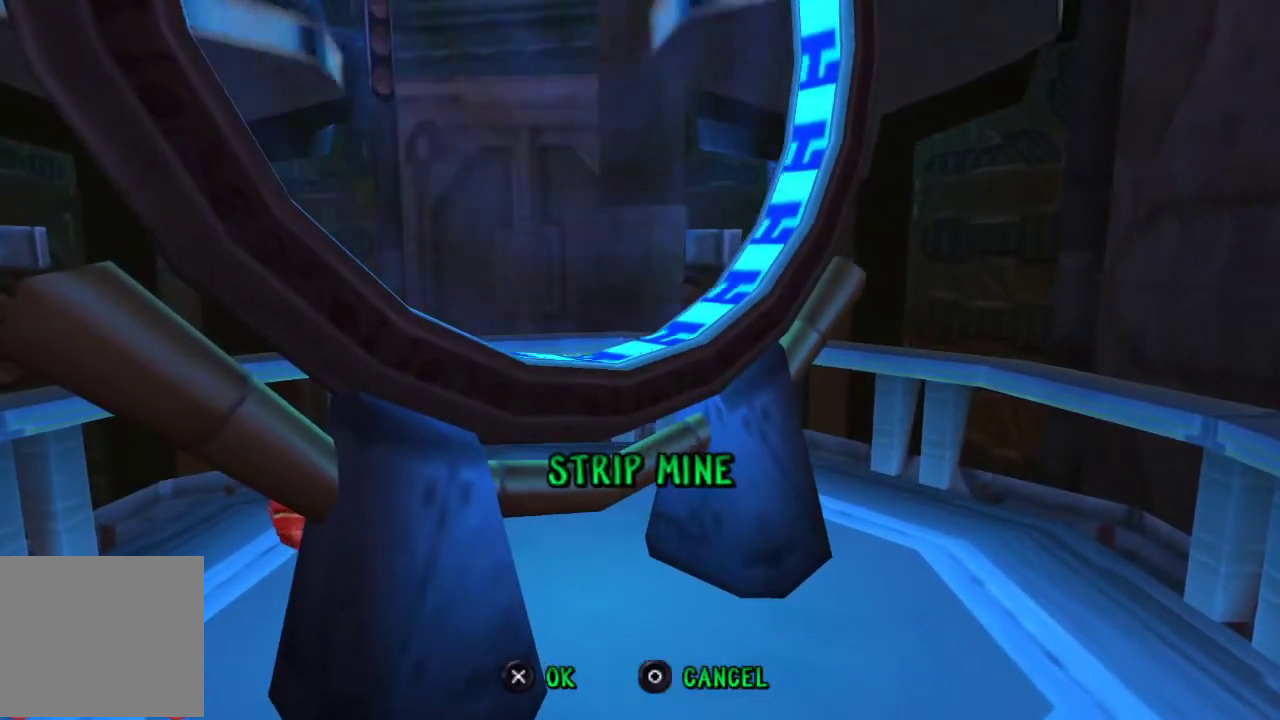
{"buttons": [], "left_stick": "center", "right_stick": "center", "events": []}
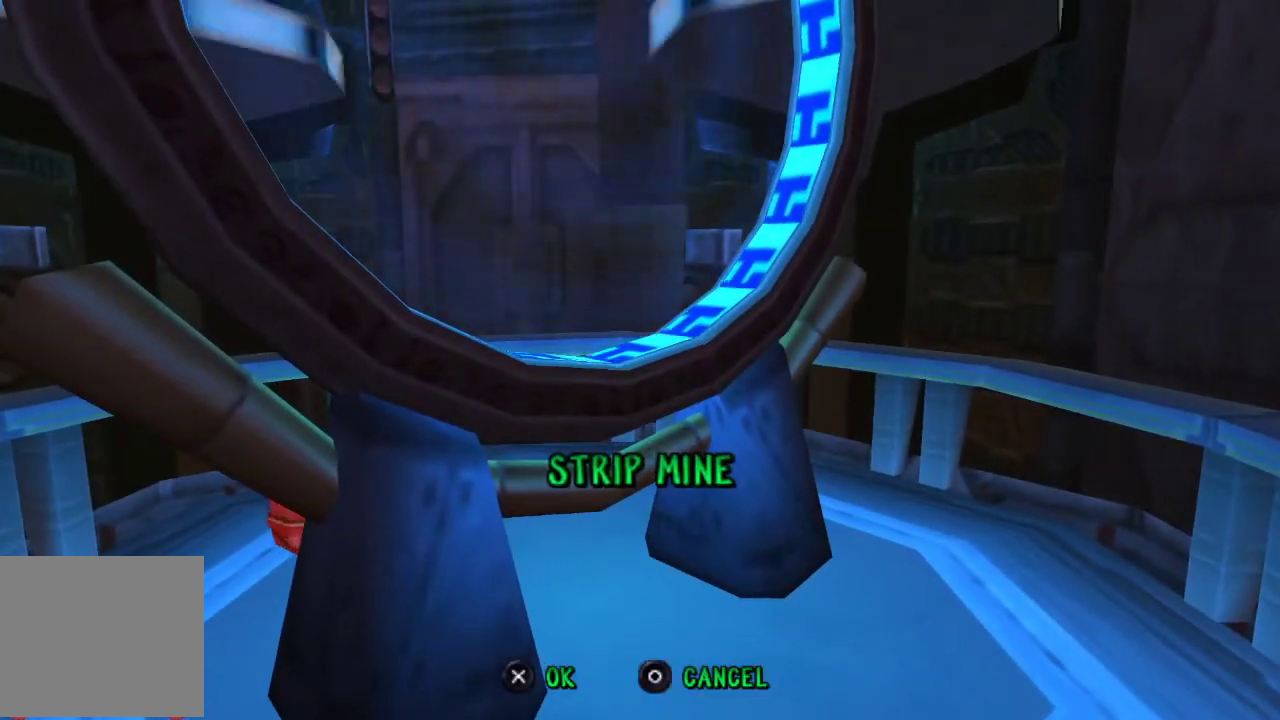
{"buttons": [], "left_stick": "center", "right_stick": "center", "events": []}
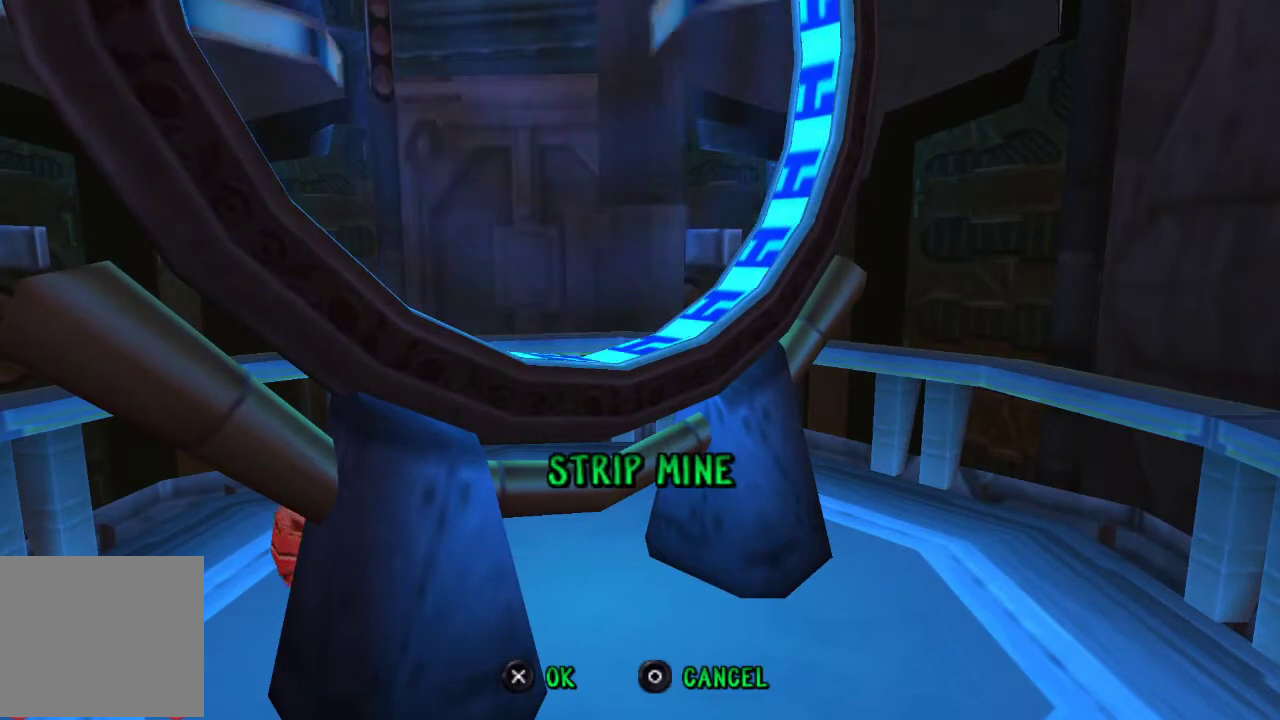
{"buttons": [], "left_stick": "center", "right_stick": "center", "events": []}
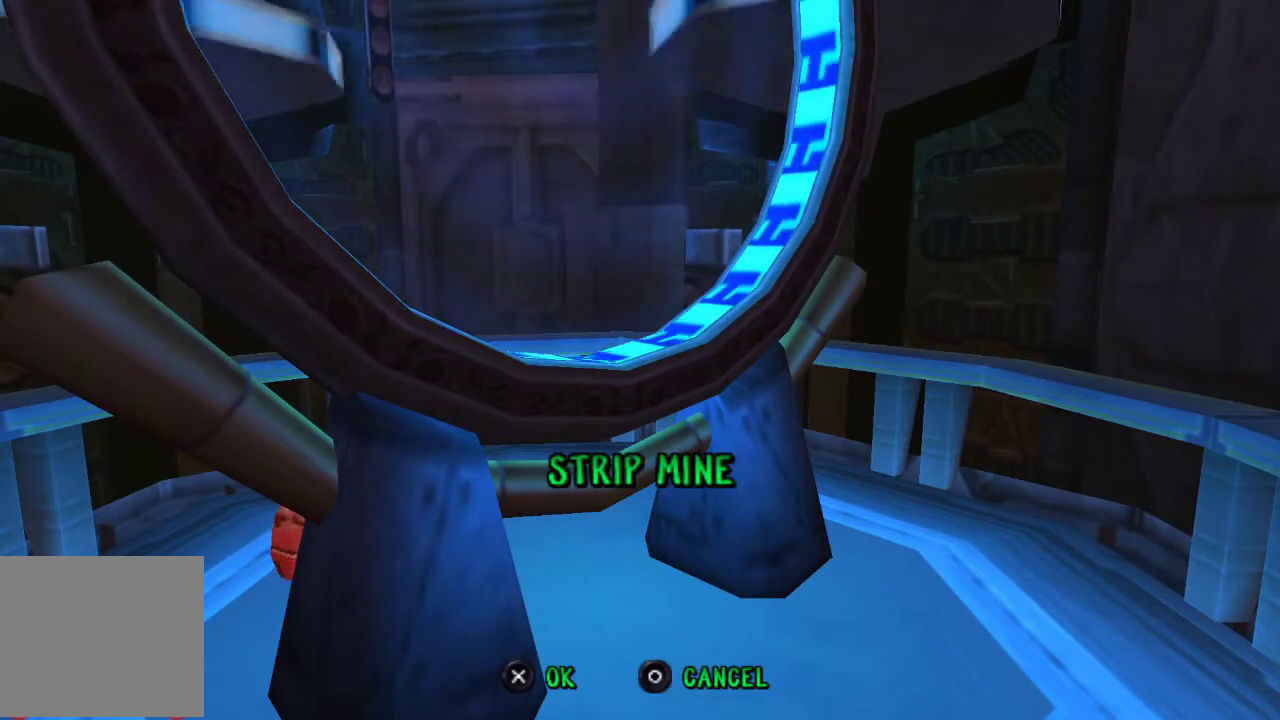
{"buttons": [], "left_stick": "center", "right_stick": "center", "events": []}
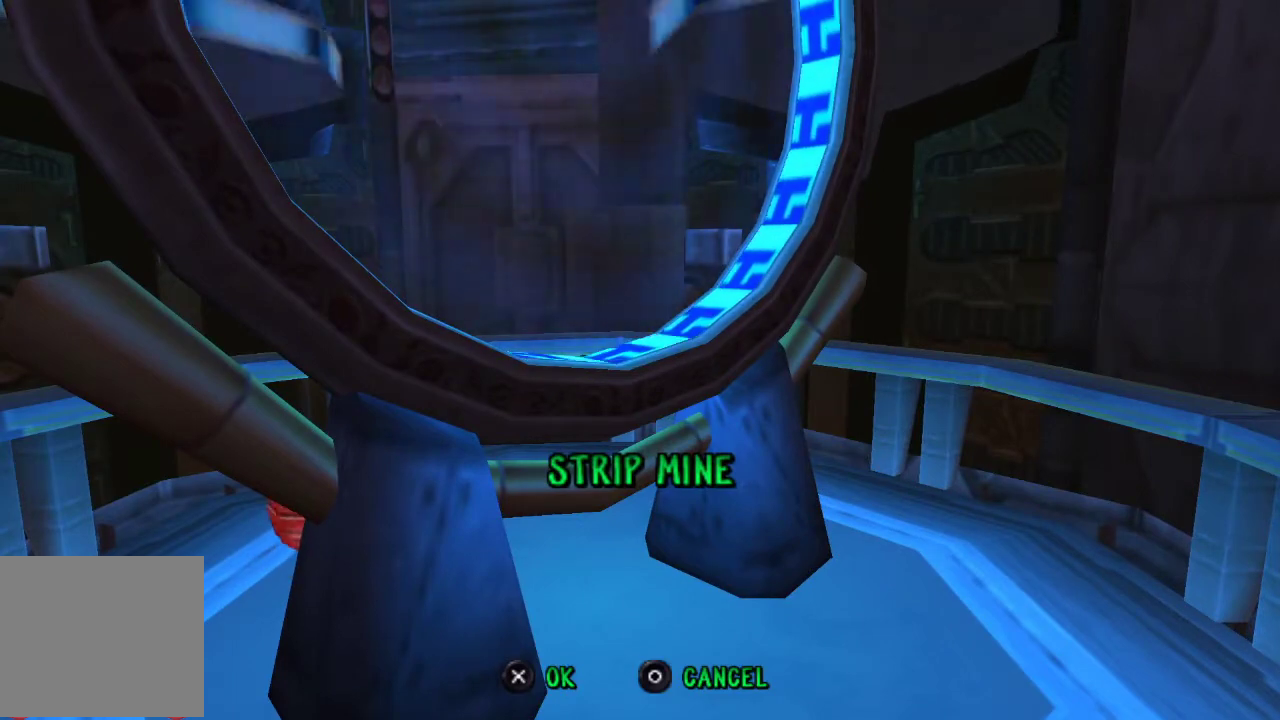
{"buttons": [], "left_stick": "center", "right_stick": "center", "events": []}
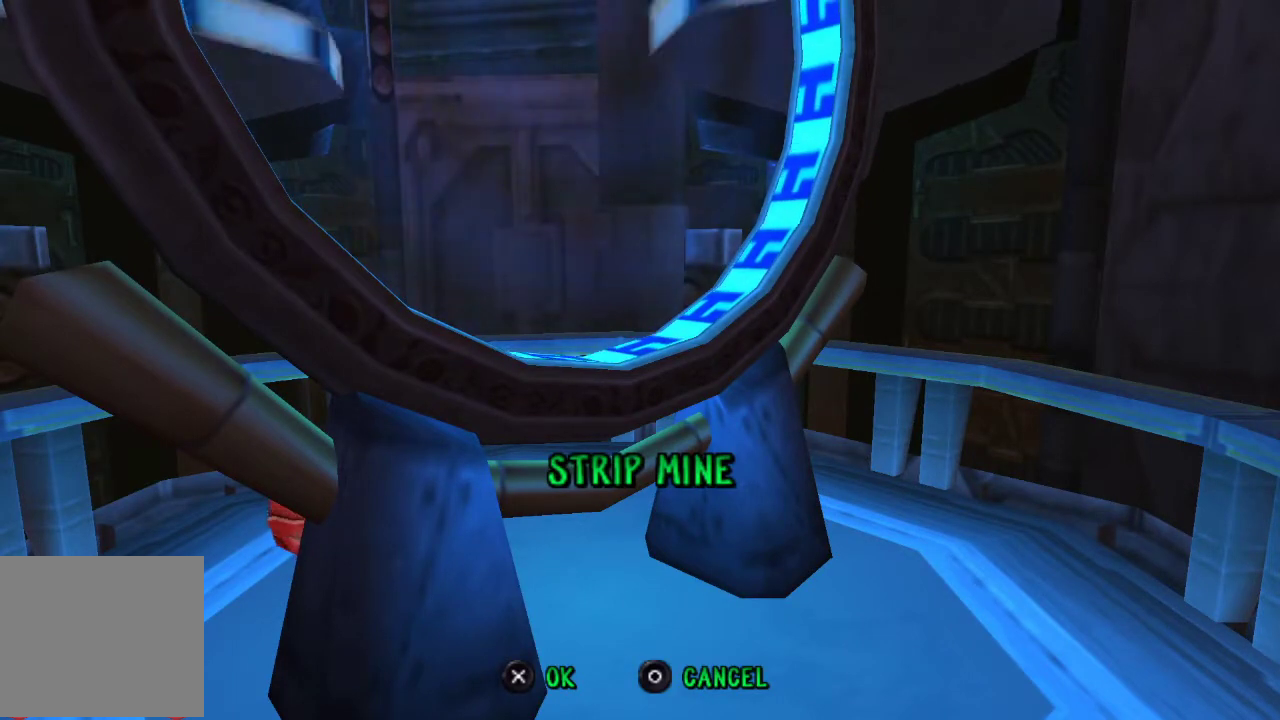
{"buttons": [], "left_stick": "center", "right_stick": "center", "events": [[67, "CIRCLE", "down"], [267, "CIRCLE", "up"]]}
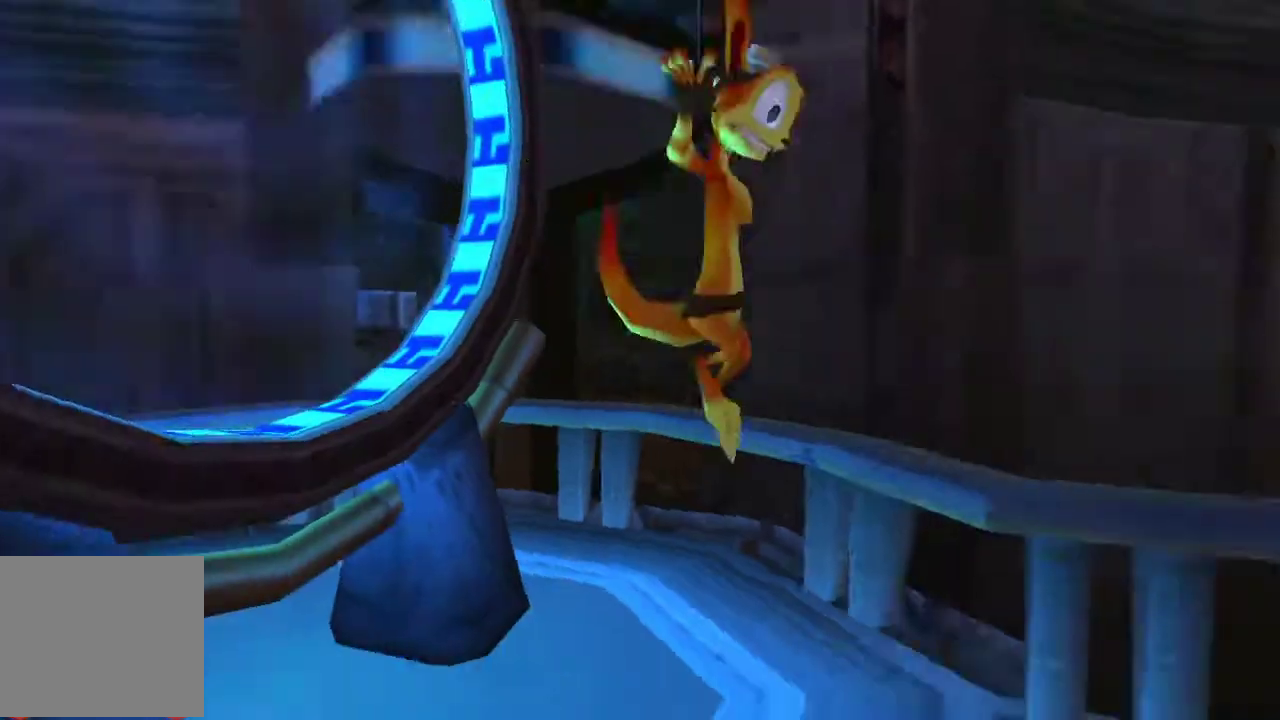
{"buttons": [], "left_stick": "center", "right_stick": "center", "events": [[133, "left_stick", "down-right"], [333, "left_stick", "center"]]}
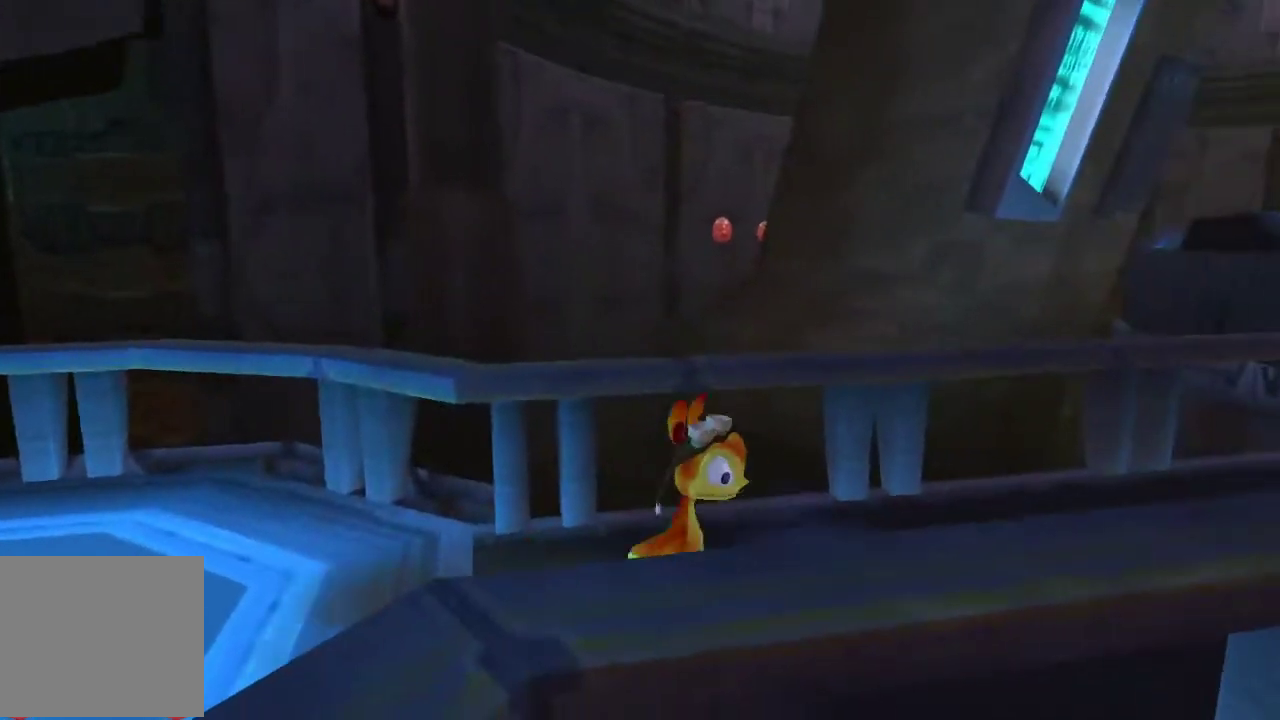
{"buttons": [], "left_stick": "center", "right_stick": "center", "events": [[67, "left_stick", "left"], [433, "left_stick", "center"]]}
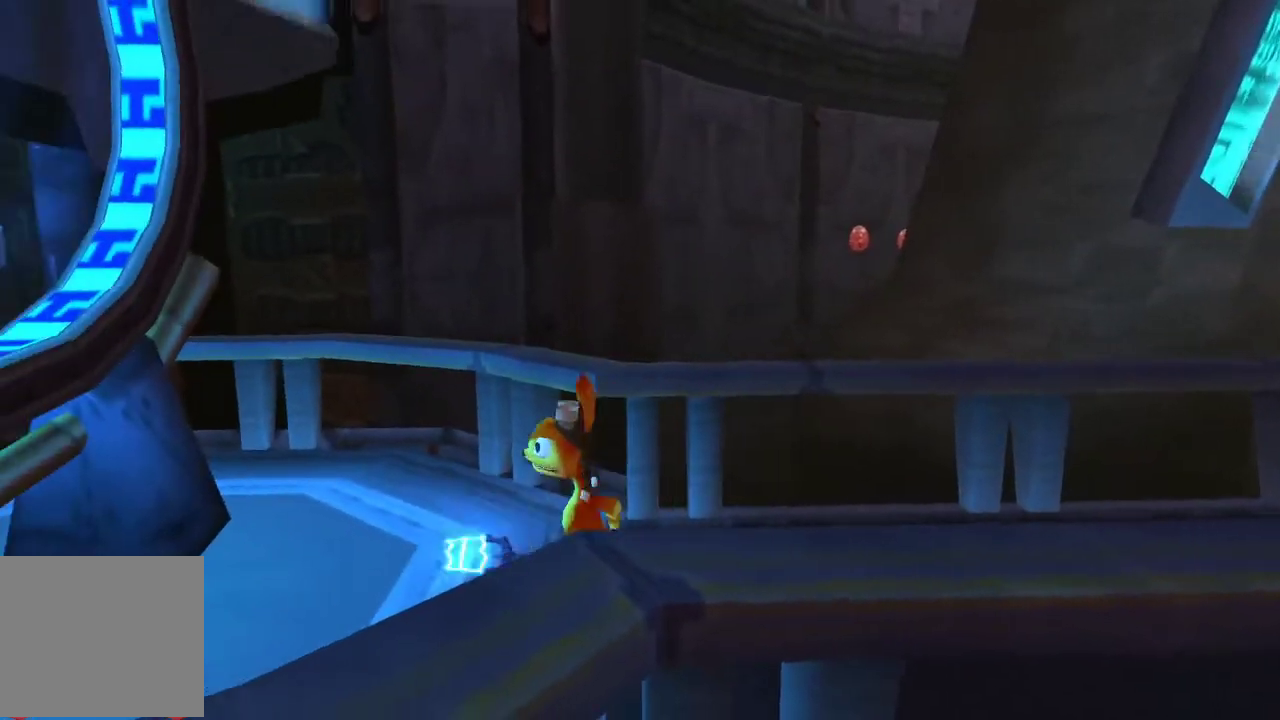
{"buttons": [], "left_stick": "up-left", "right_stick": "center", "events": [[300, "left_stick", "left"], [400, "left_stick", "up-left"]]}
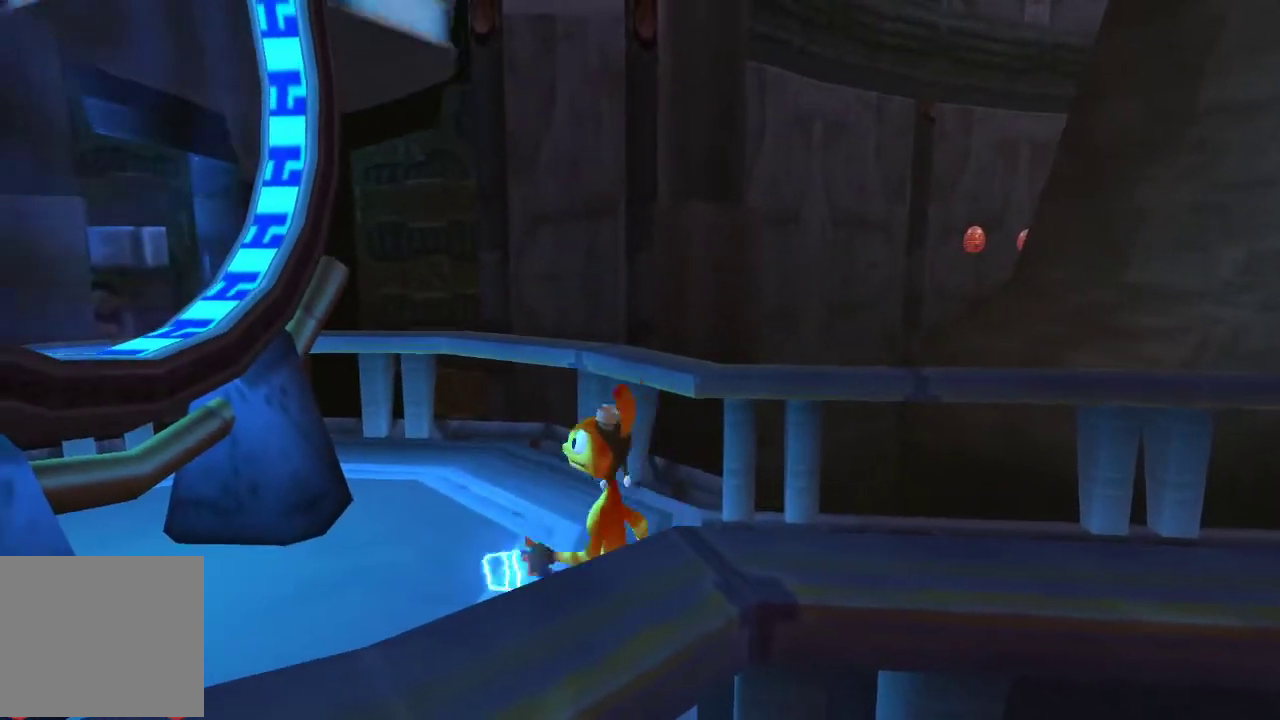
{"buttons": ["CROSS"], "left_stick": "up-left", "right_stick": "center", "events": [[433, "CROSS", "down"]]}
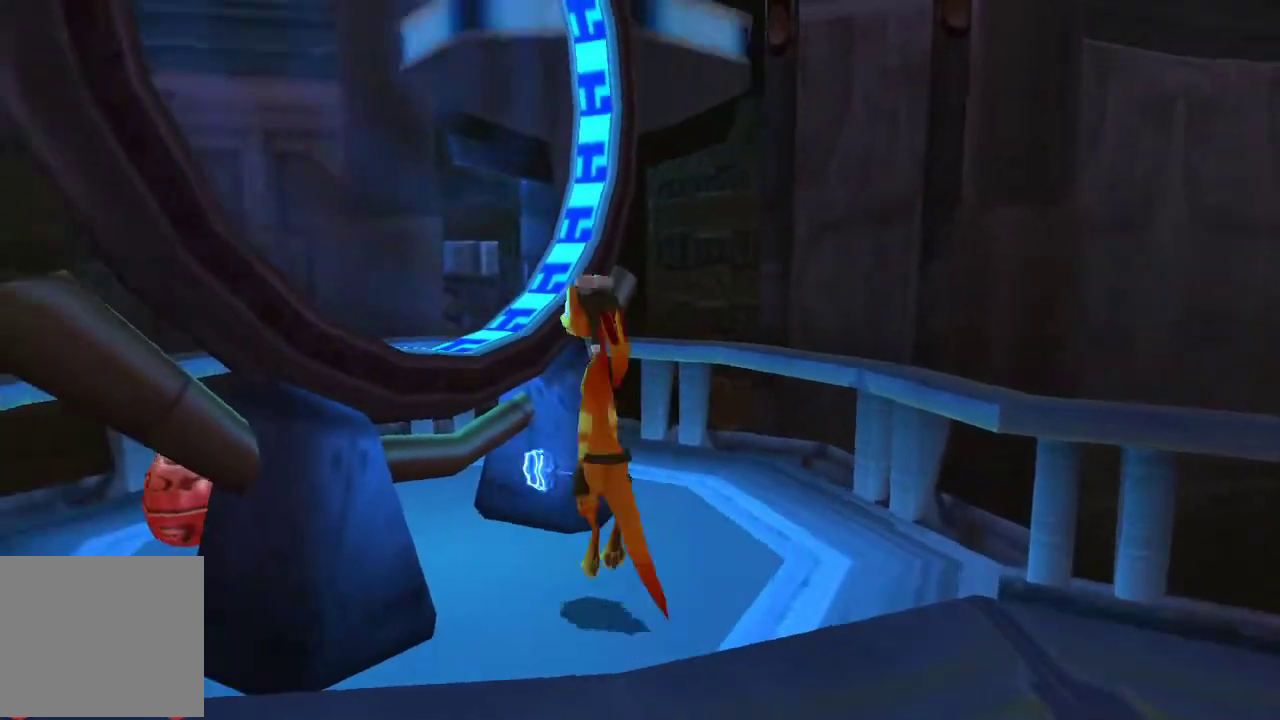
{"buttons": [], "left_stick": "center", "right_stick": "center", "events": [[167, "CROSS", "up"], [233, "left_stick", "up"], [300, "left_stick", "center"]]}
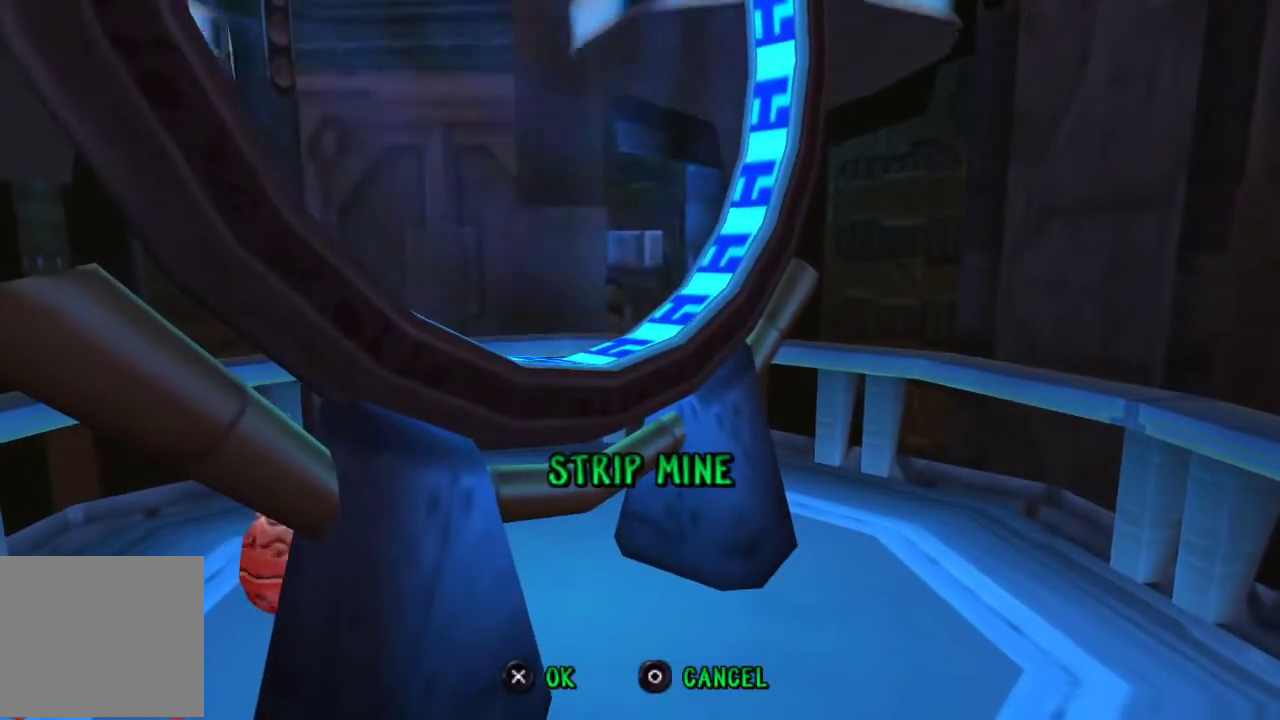
{"buttons": [], "left_stick": "center", "right_stick": "center", "events": []}
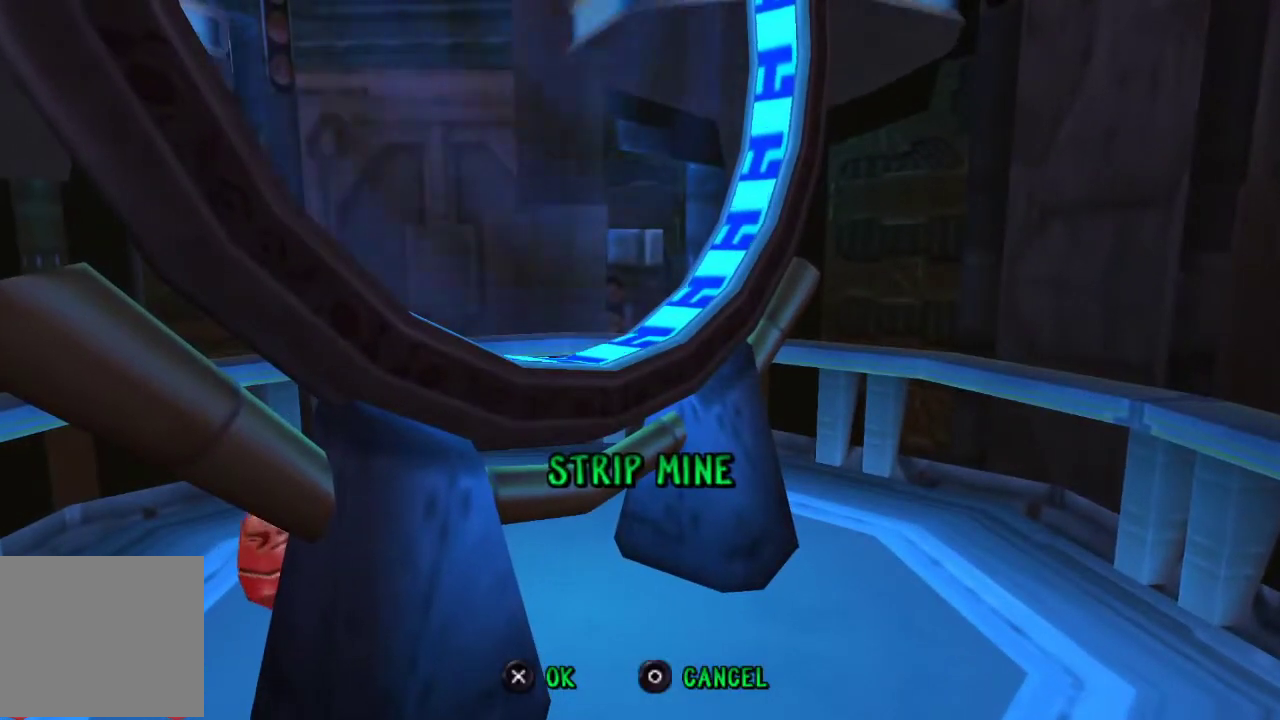
{"buttons": [], "left_stick": "center", "right_stick": "center", "events": []}
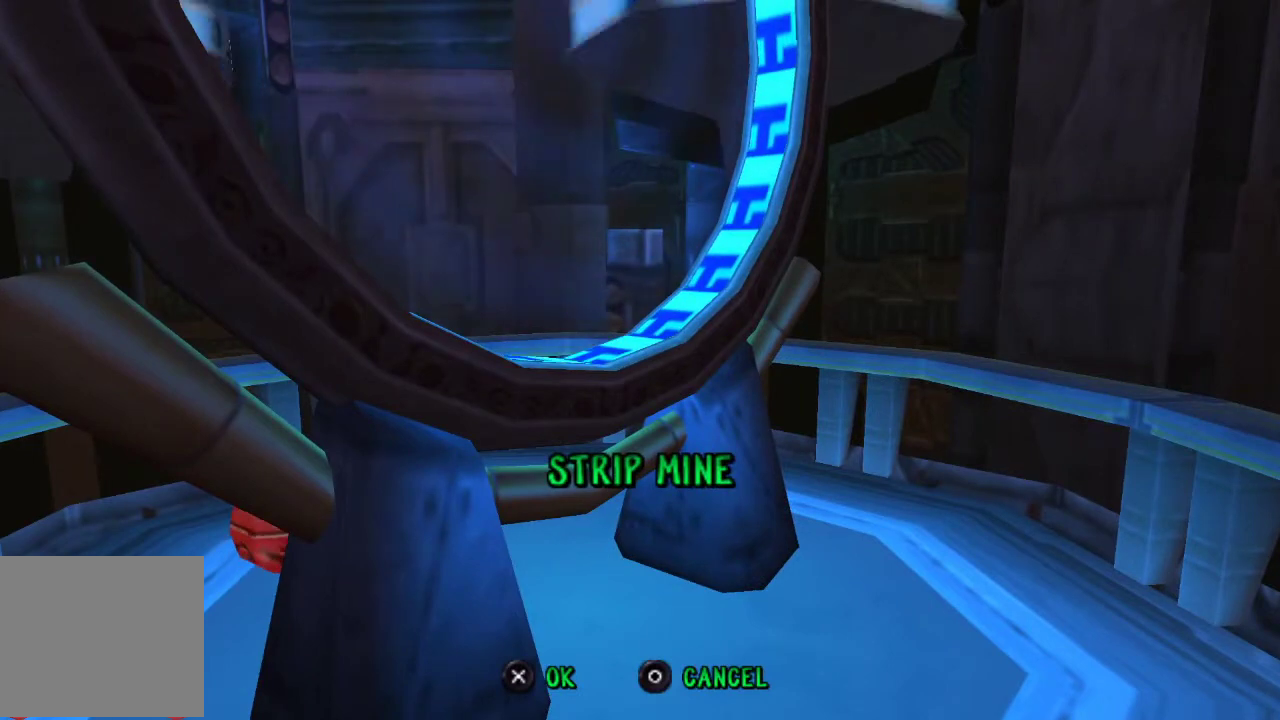
{"buttons": [], "left_stick": "center", "right_stick": "center", "events": []}